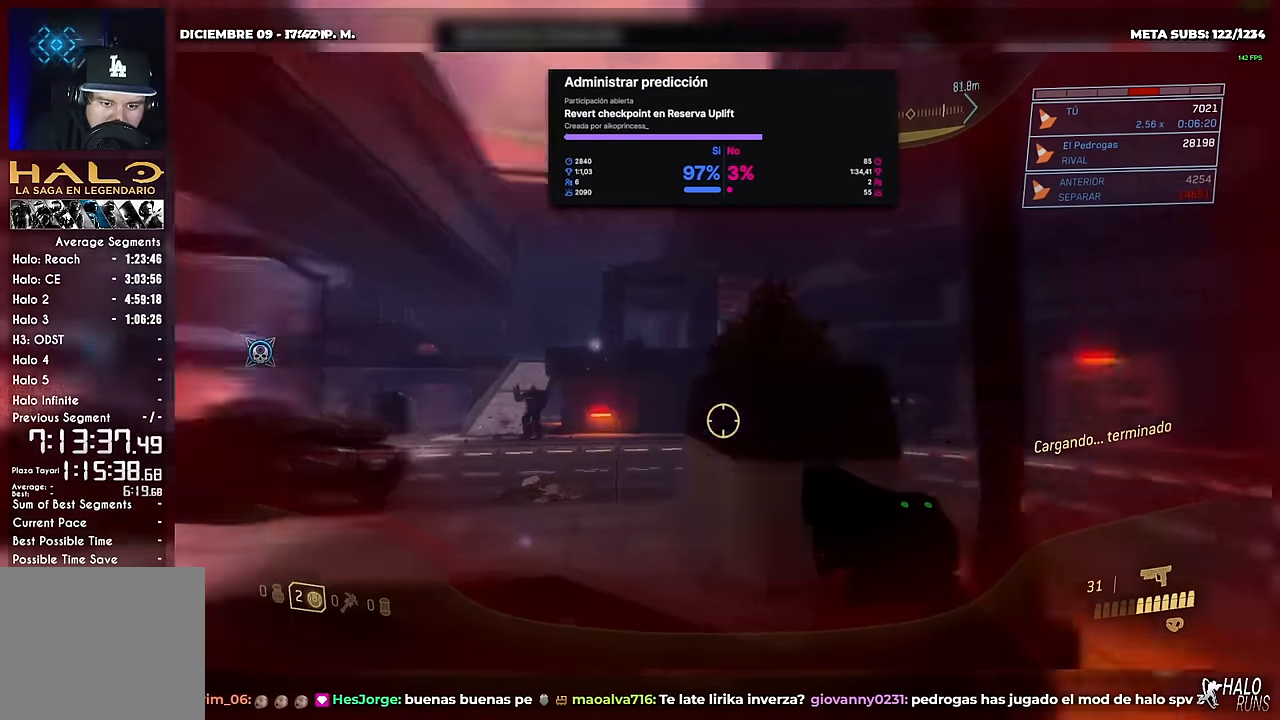
Gameplay with a controller (Xbox layout); each line is a JSON object with the inputs held at the frame after it. "button_events" lists button changes between this image and that frame as [ms after this image, input, new state], when the widget could be followed in between (sticks are given only as held states). Not read: A B DPAD_DOWN DPAD_LEFT DPAD_RIGHT DPAD_UP HOME L1 L3 R3 SELECT START X Y keyboard_mouse right_stick.
{"buttons": [], "left_stick": "up", "button_events": [[17, "L2", "up"], [200, "R1", "down"], [351, "R1", "up"]]}
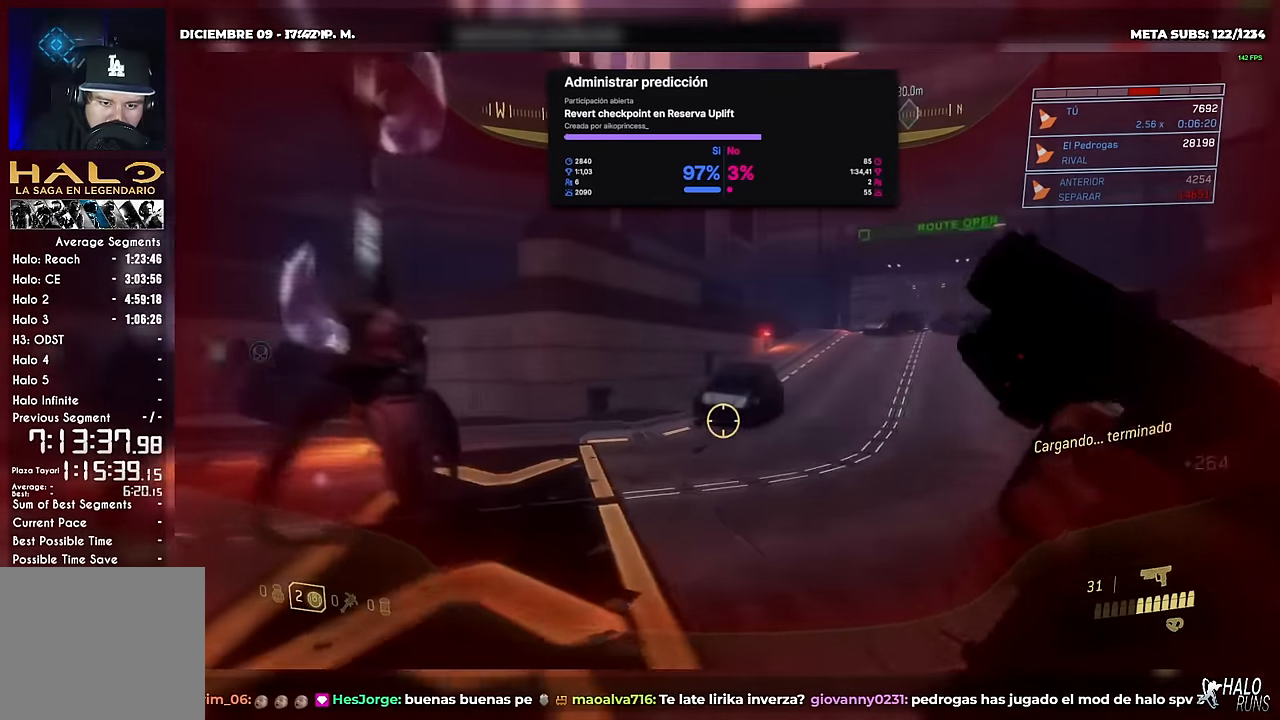
{"buttons": [], "left_stick": "down", "button_events": []}
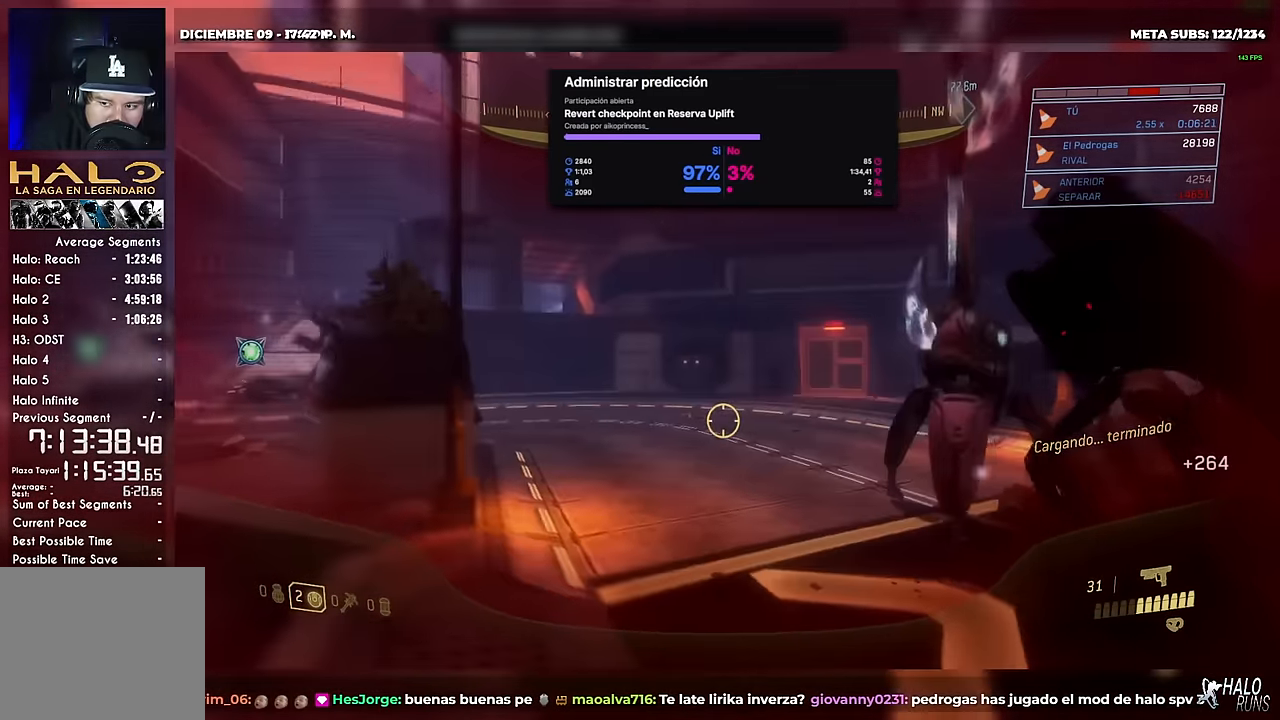
{"buttons": [], "left_stick": "down-left", "button_events": []}
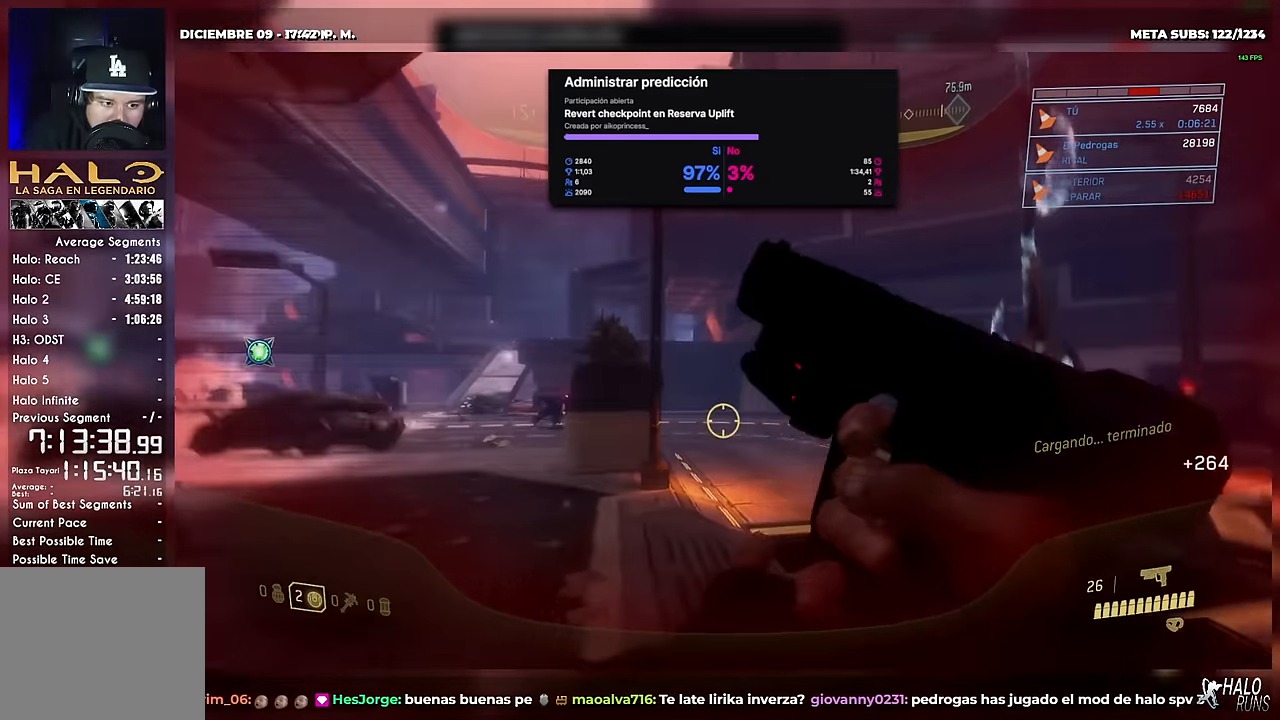
{"buttons": [], "left_stick": "up-right", "button_events": []}
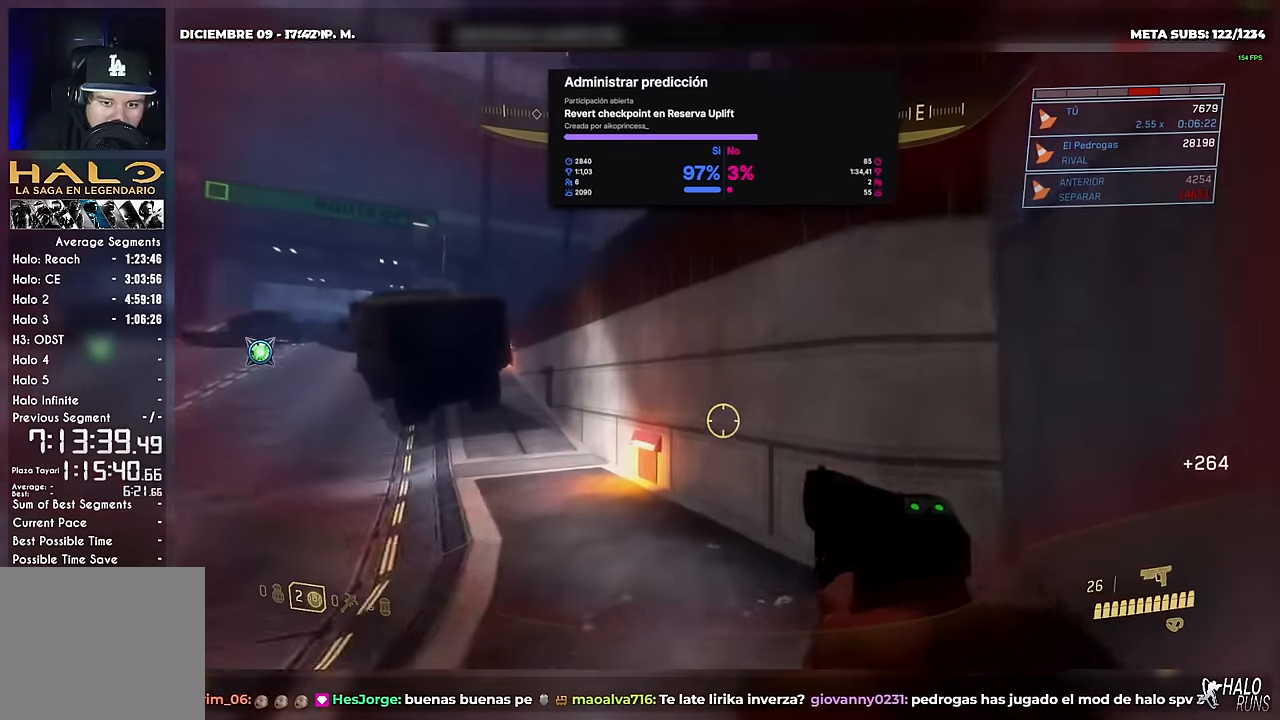
{"buttons": [], "left_stick": "up-right", "button_events": []}
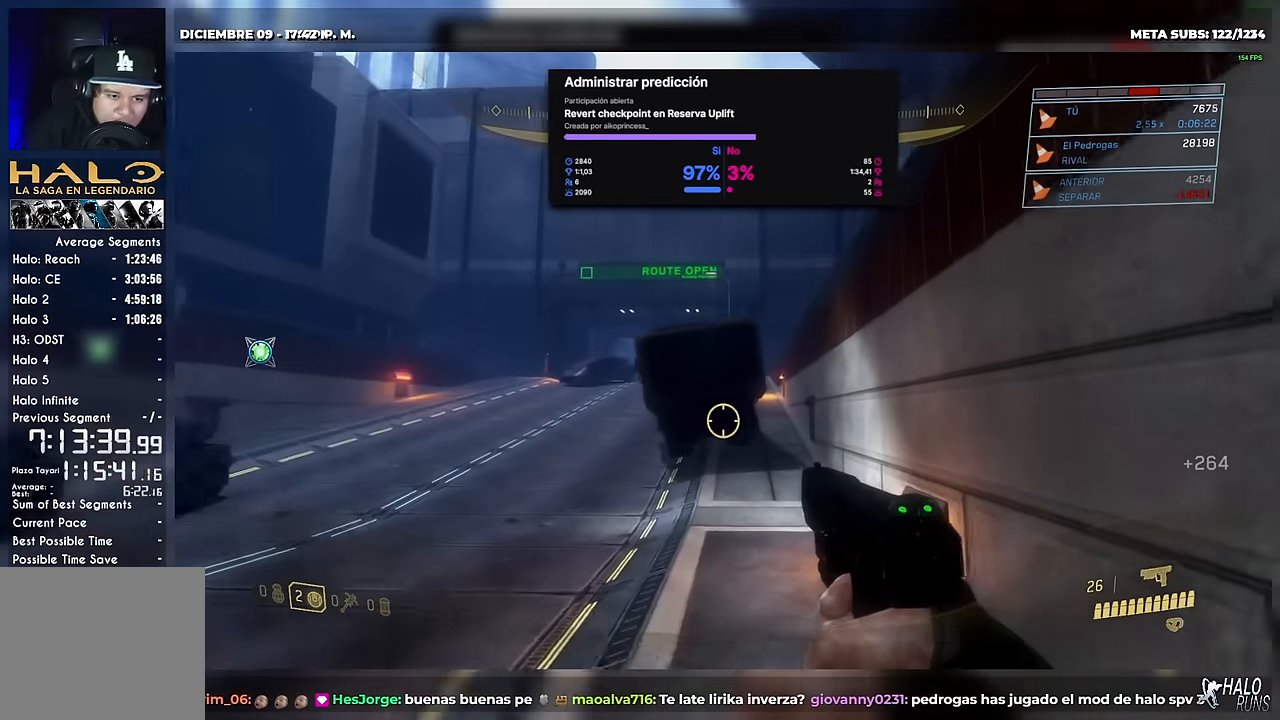
{"buttons": [], "left_stick": "up-right", "button_events": []}
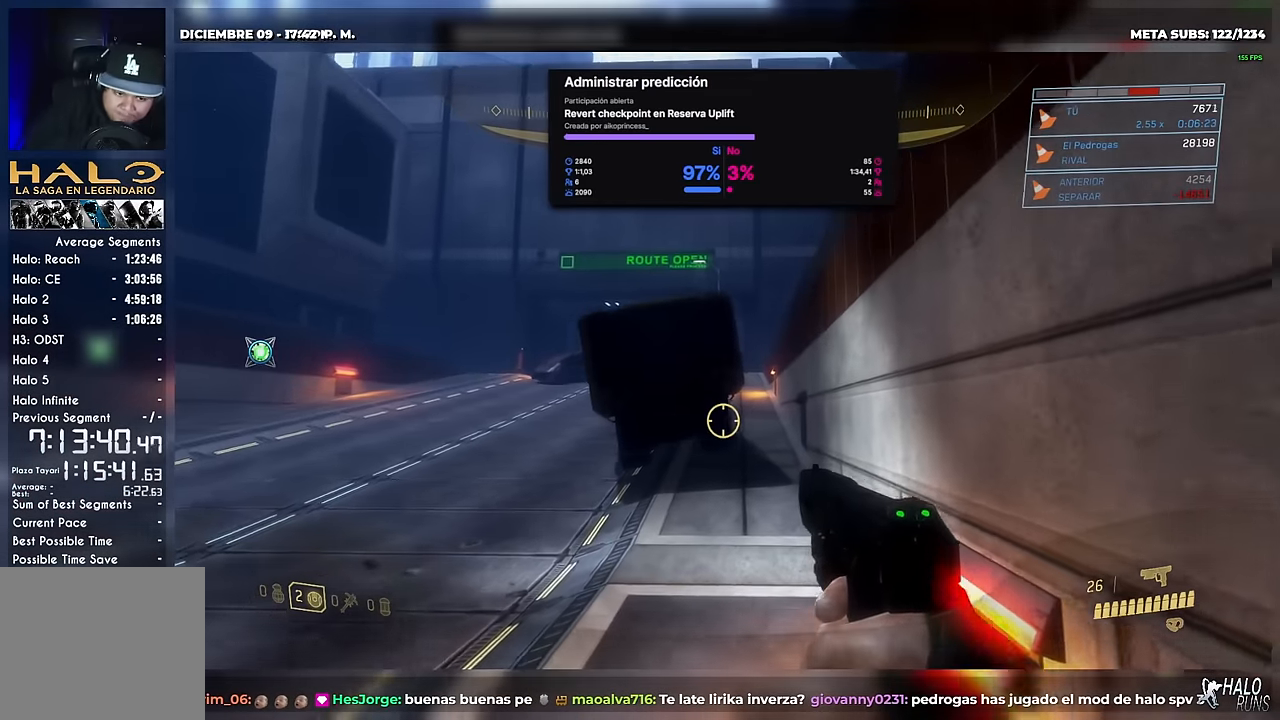
{"buttons": [], "left_stick": "up-right", "button_events": []}
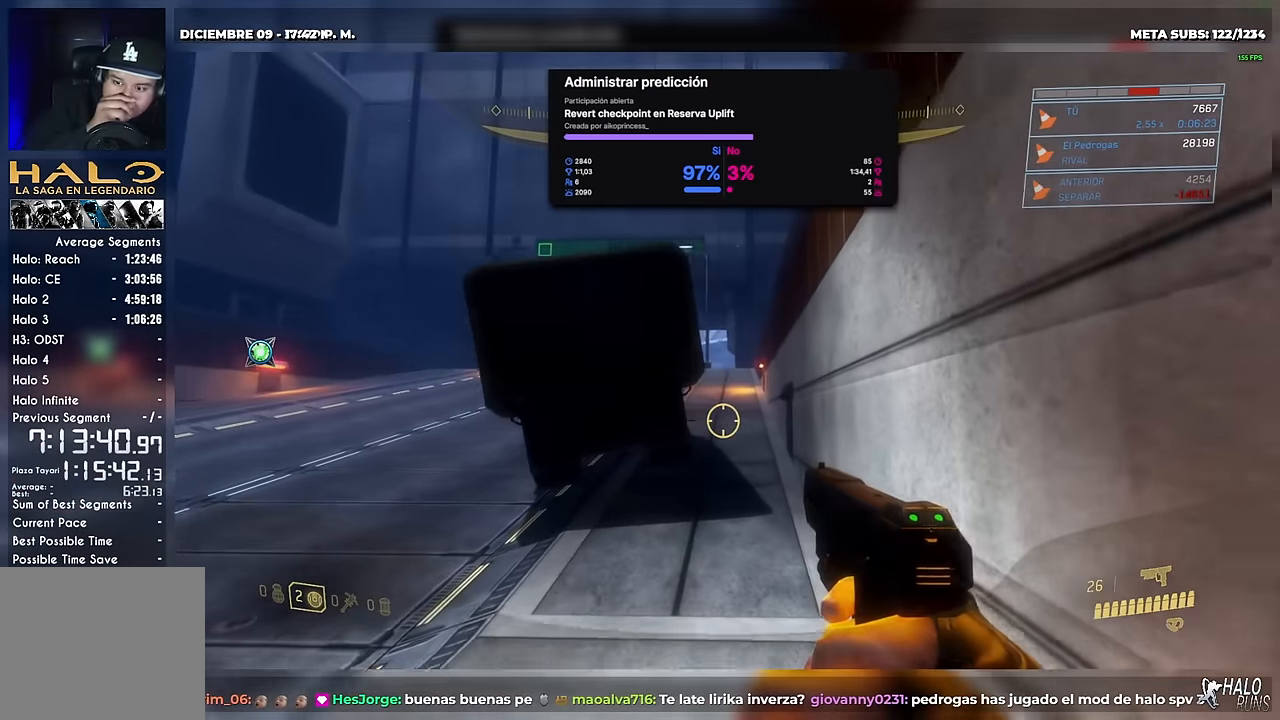
{"buttons": [], "left_stick": "up", "button_events": []}
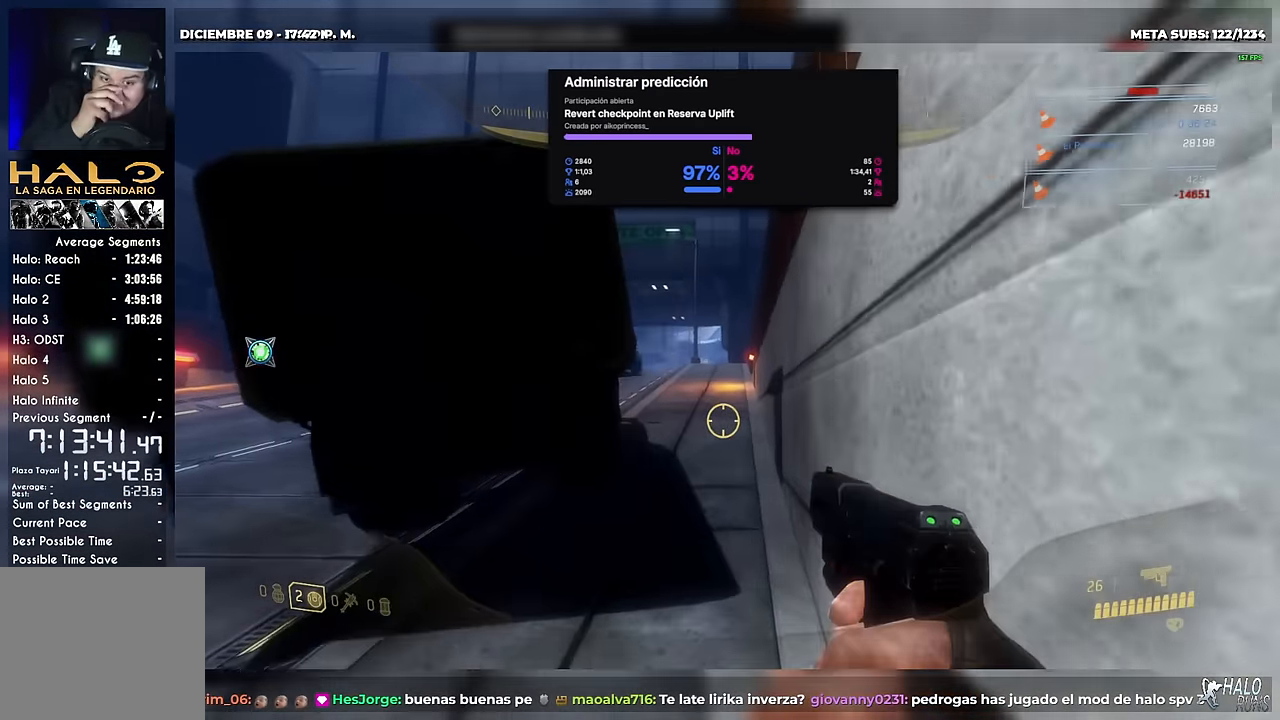
{"buttons": [], "left_stick": "up", "button_events": []}
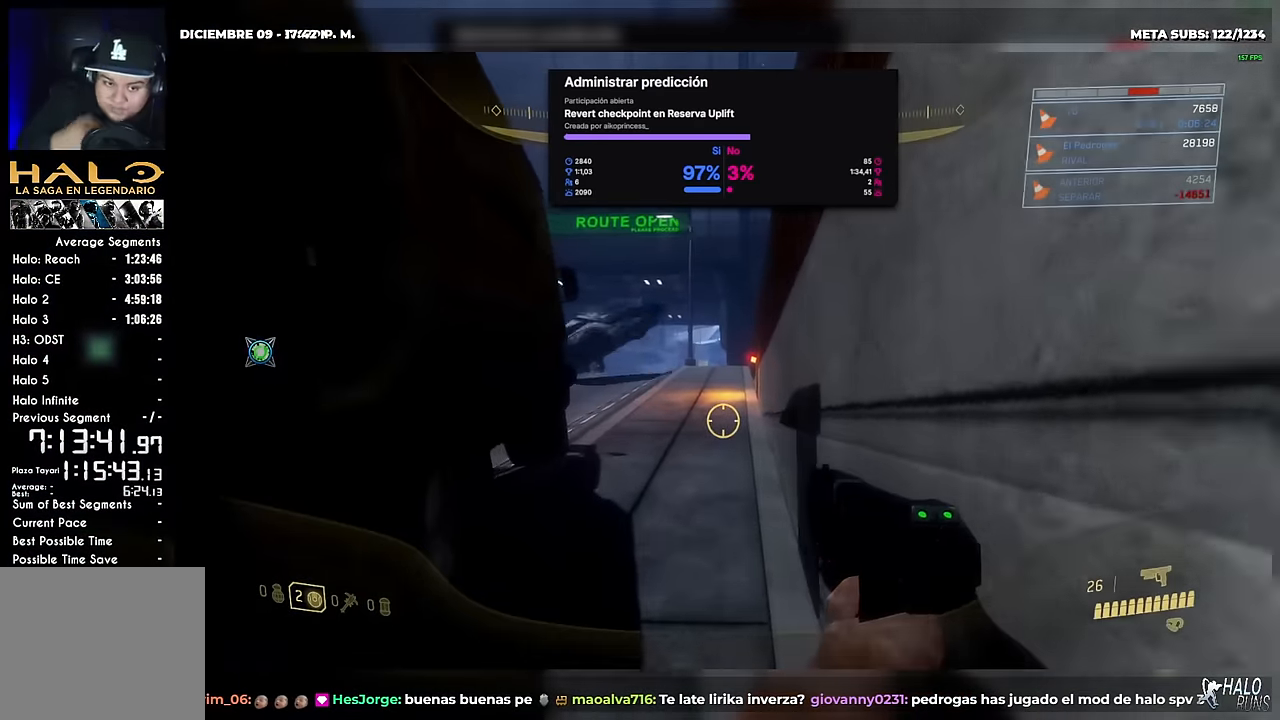
{"buttons": [], "left_stick": "up-left", "button_events": []}
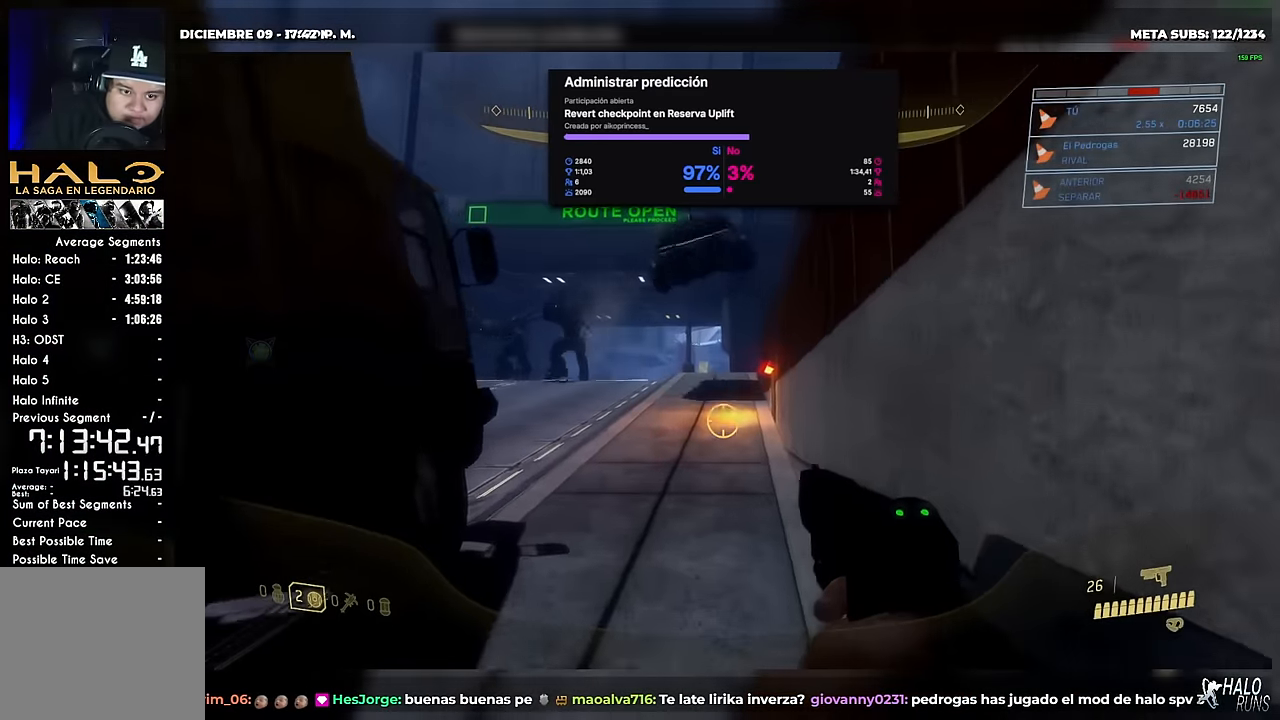
{"buttons": [], "left_stick": "up", "button_events": []}
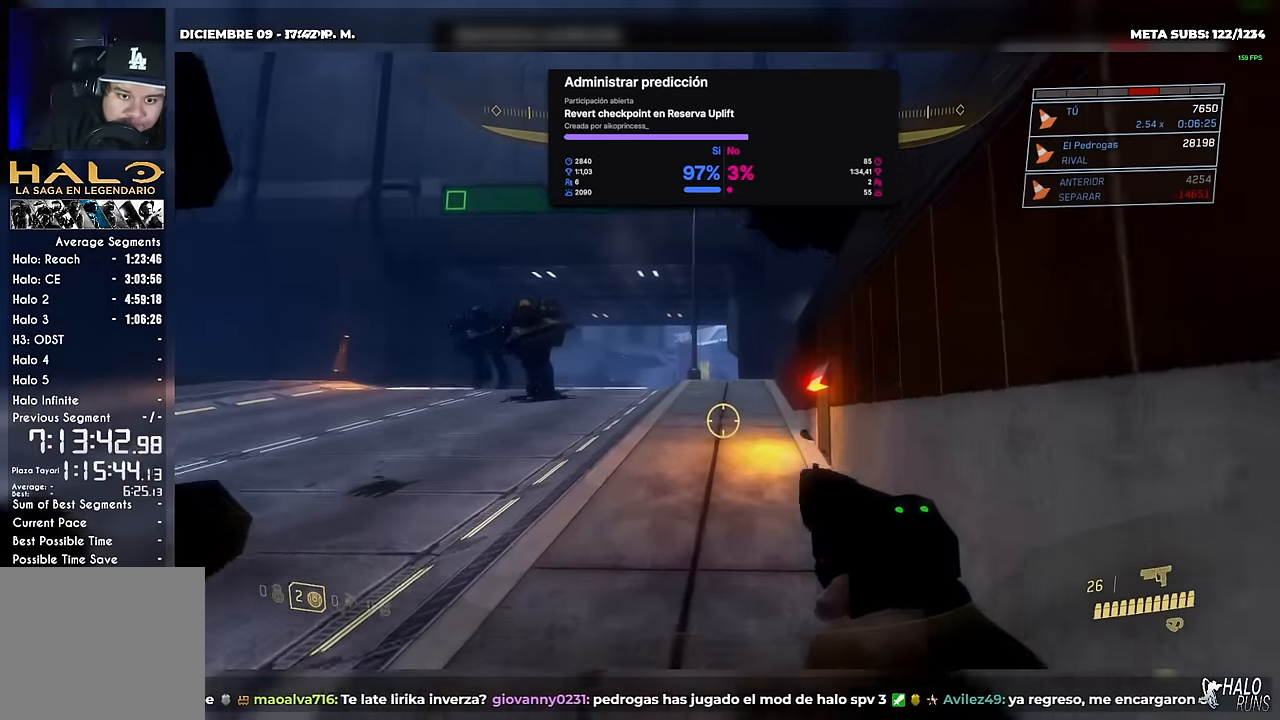
{"buttons": [], "left_stick": "up", "button_events": []}
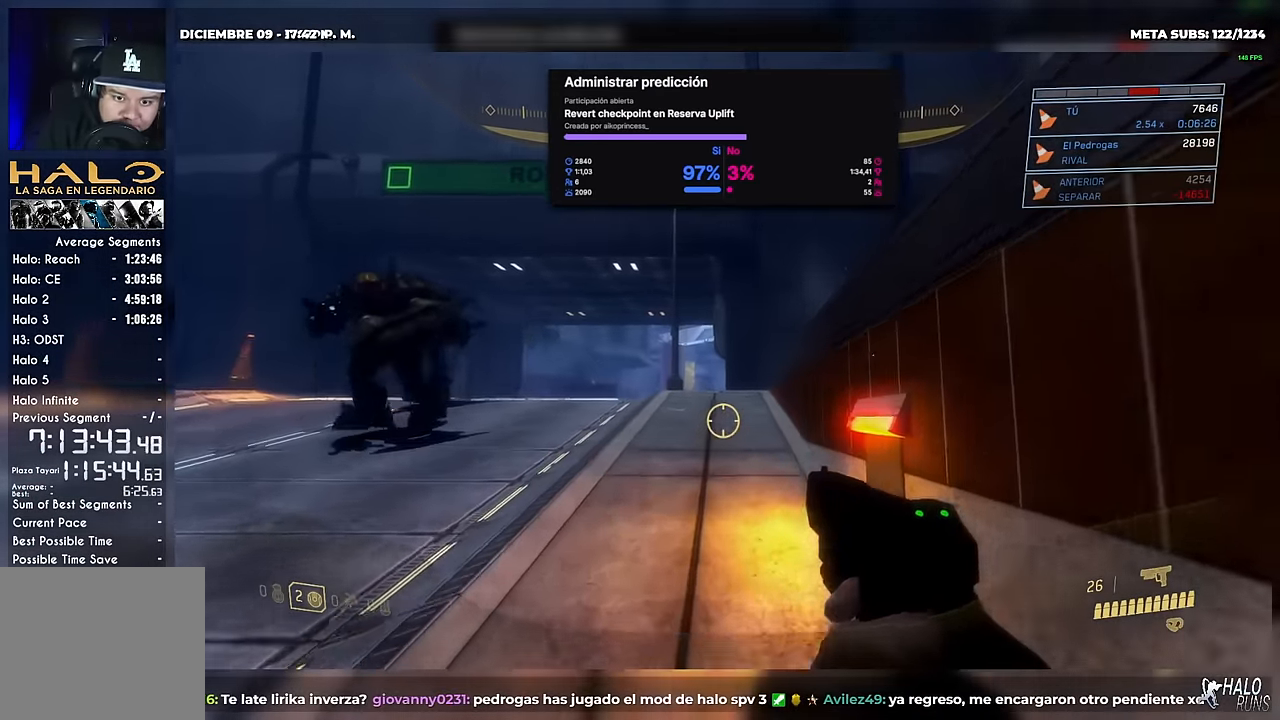
{"buttons": [], "left_stick": "up-right", "button_events": []}
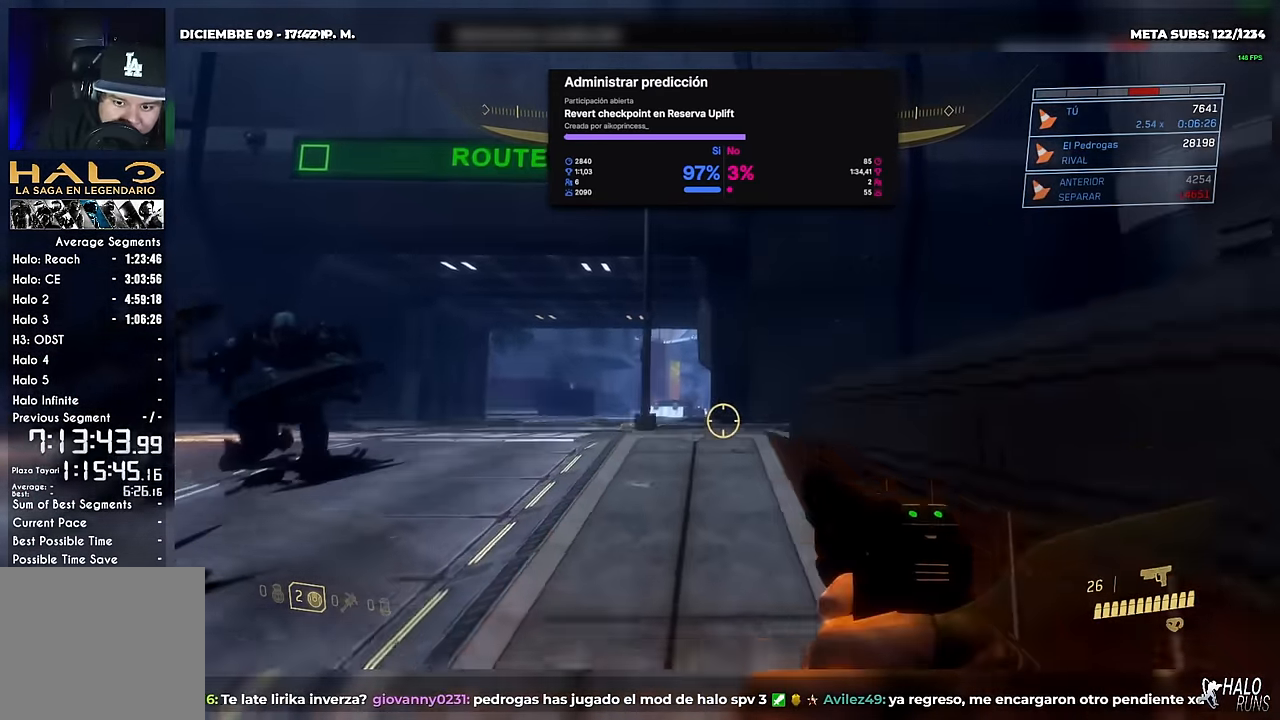
{"buttons": [], "left_stick": "up-right", "button_events": []}
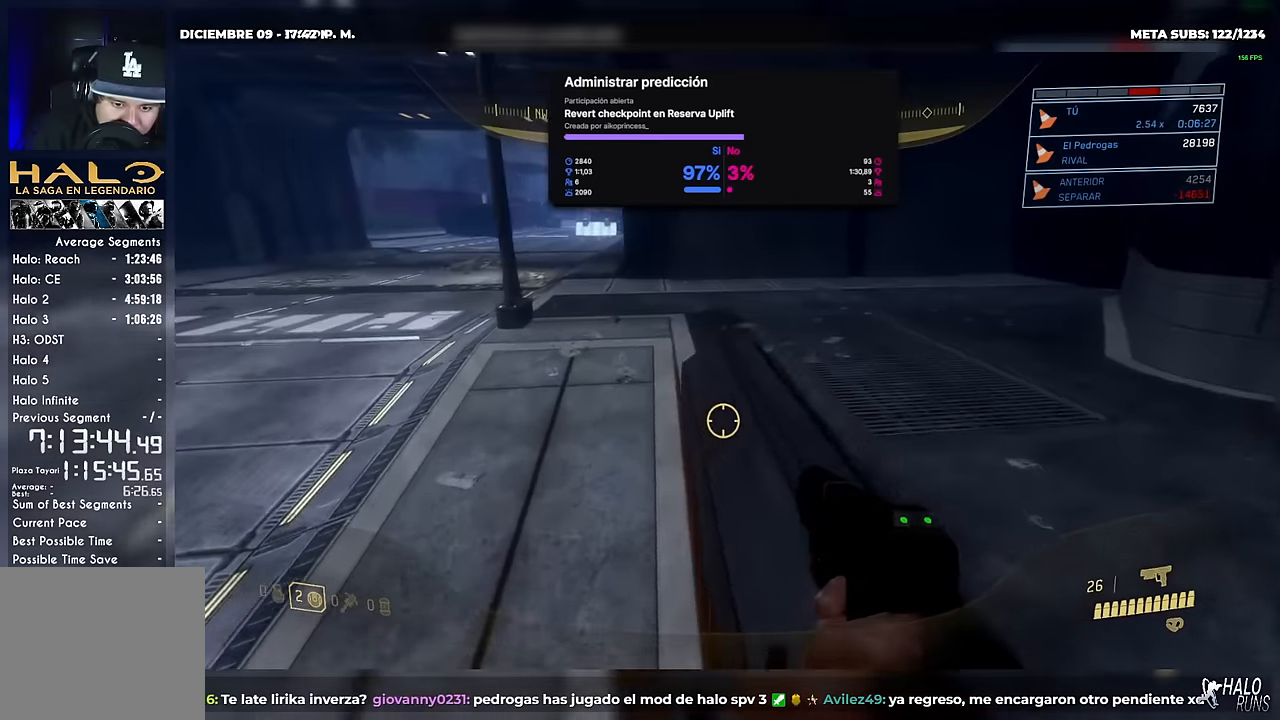
{"buttons": [], "left_stick": "up", "button_events": [[217, "L2", "down"], [267, "L2", "up"]]}
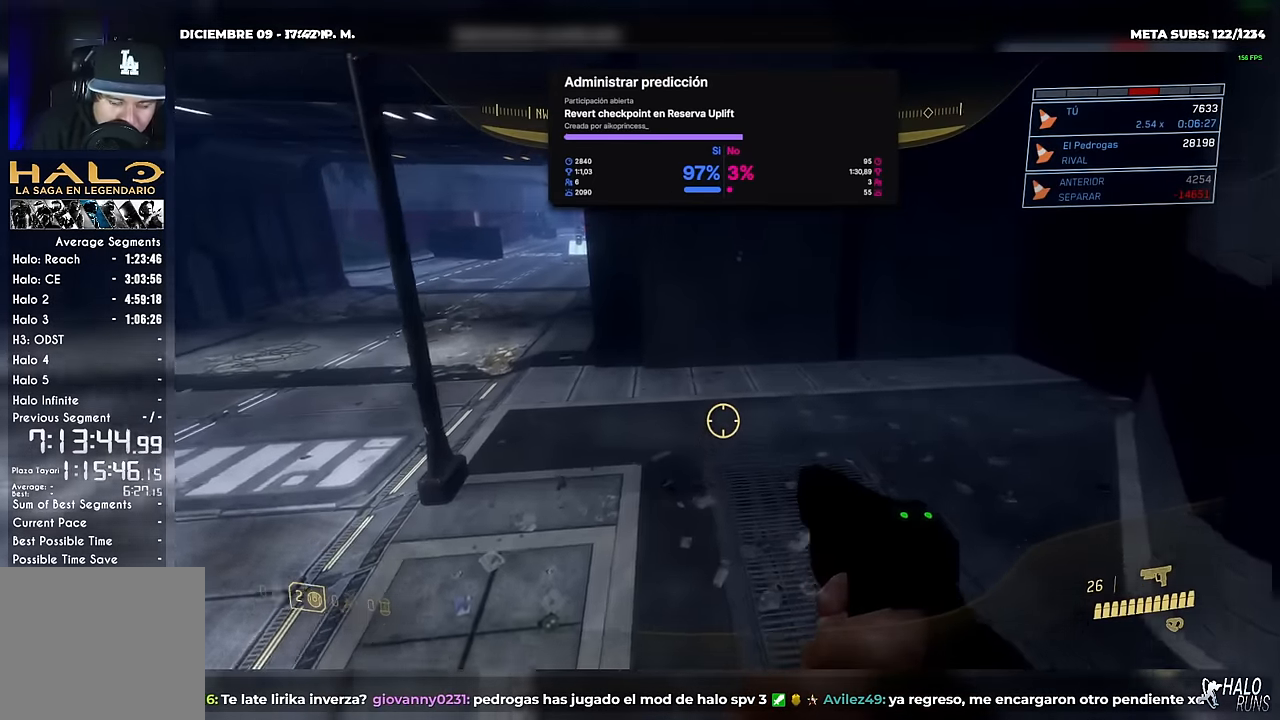
{"buttons": [], "left_stick": "up", "button_events": []}
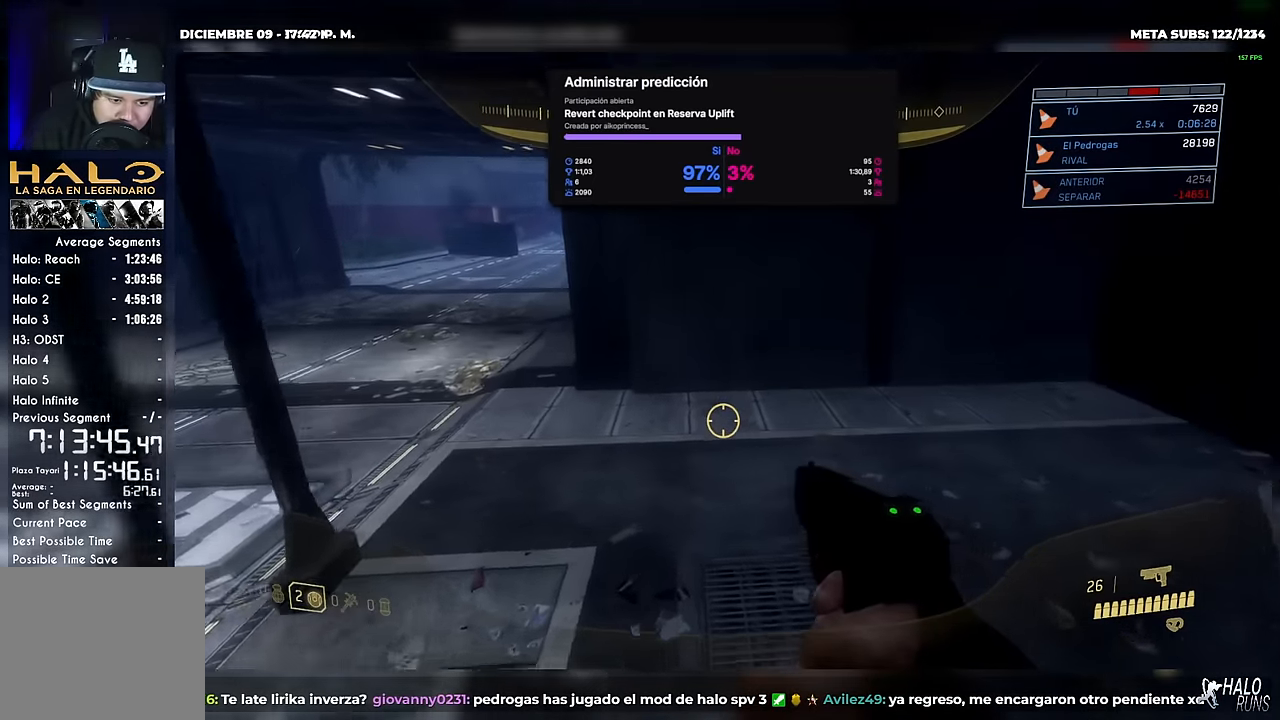
{"buttons": [], "left_stick": "up", "button_events": [[17, "L2", "down"], [100, "L2", "up"]]}
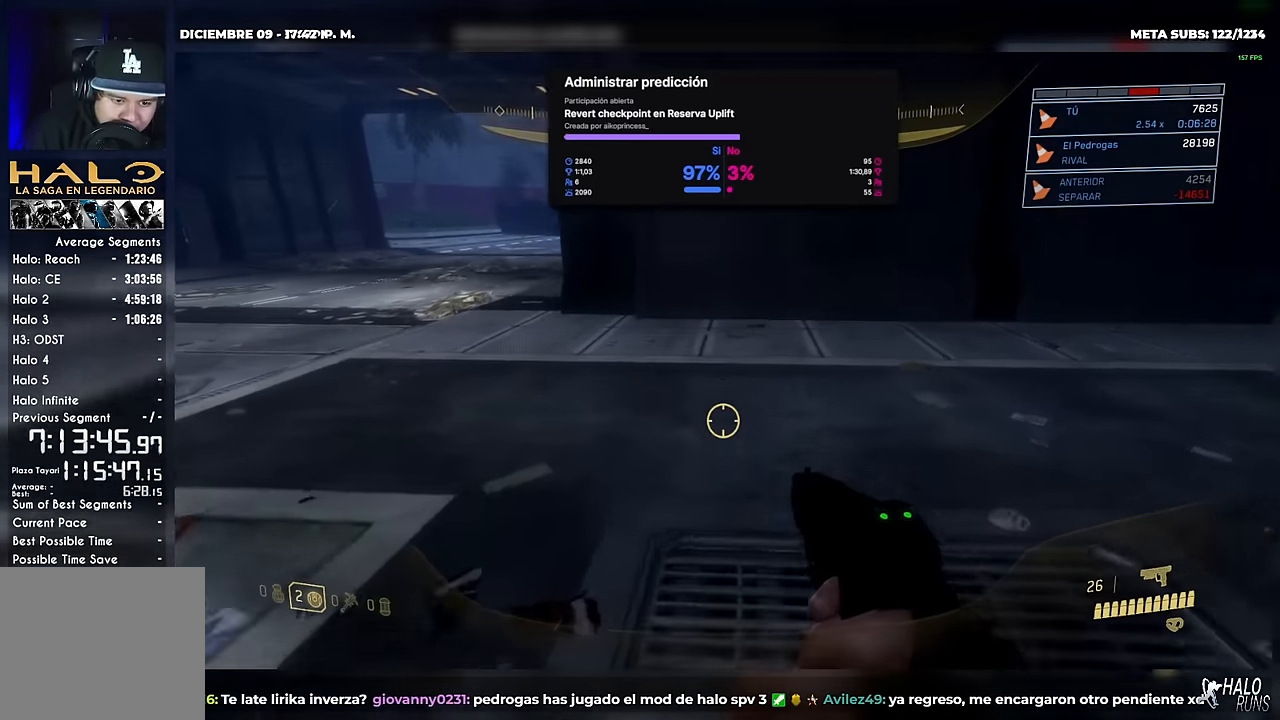
{"buttons": ["L2"], "left_stick": "up", "button_events": [[484, "L2", "down"]]}
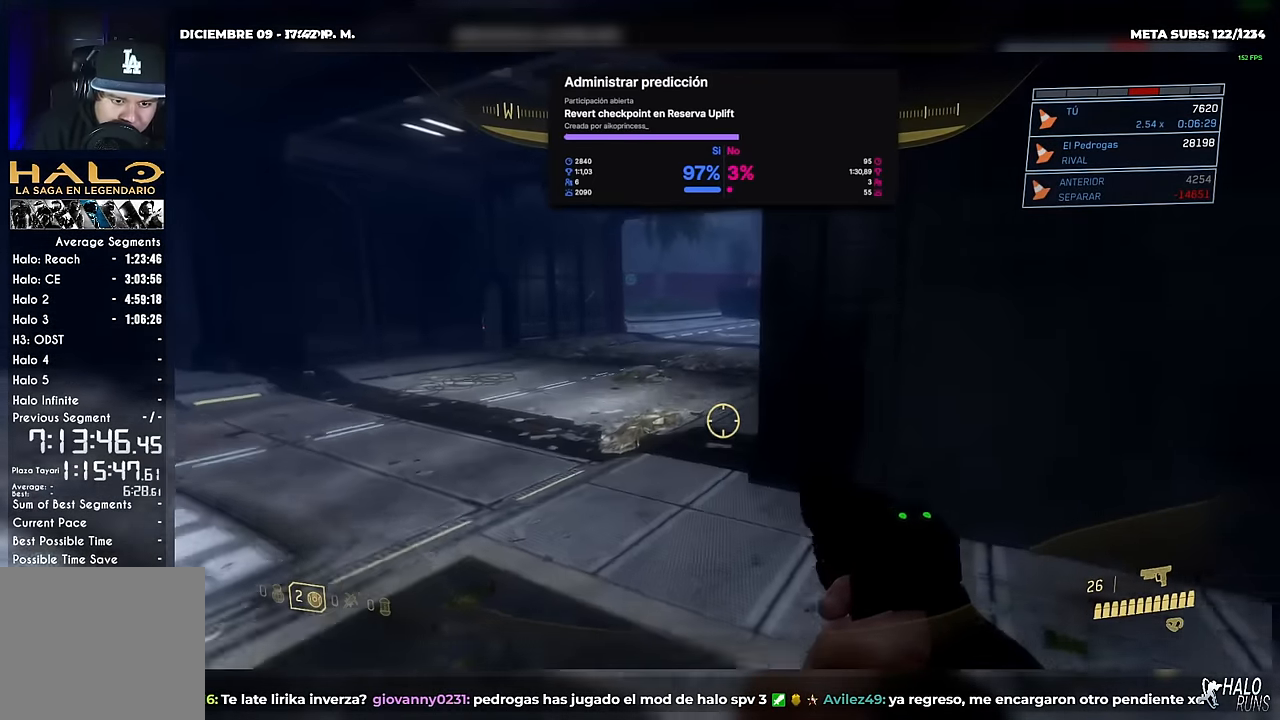
{"buttons": [], "left_stick": "up", "button_events": [[67, "L2", "up"]]}
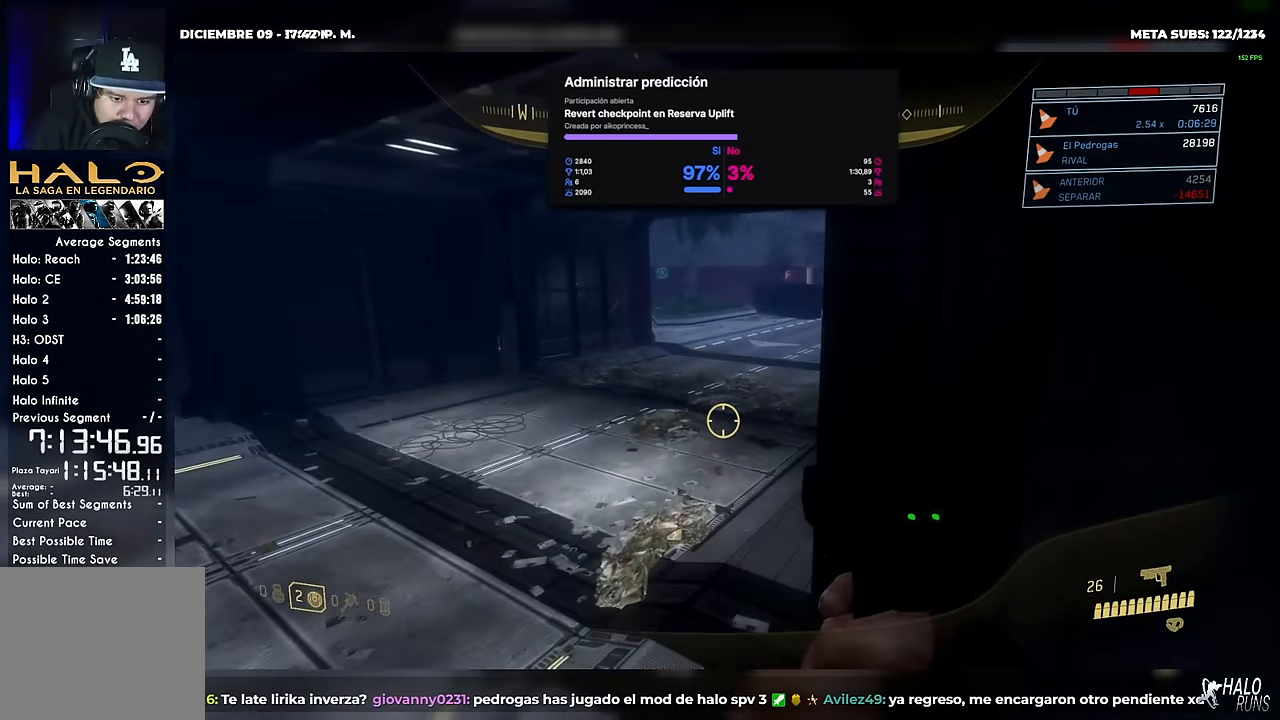
{"buttons": [], "left_stick": "up", "button_events": []}
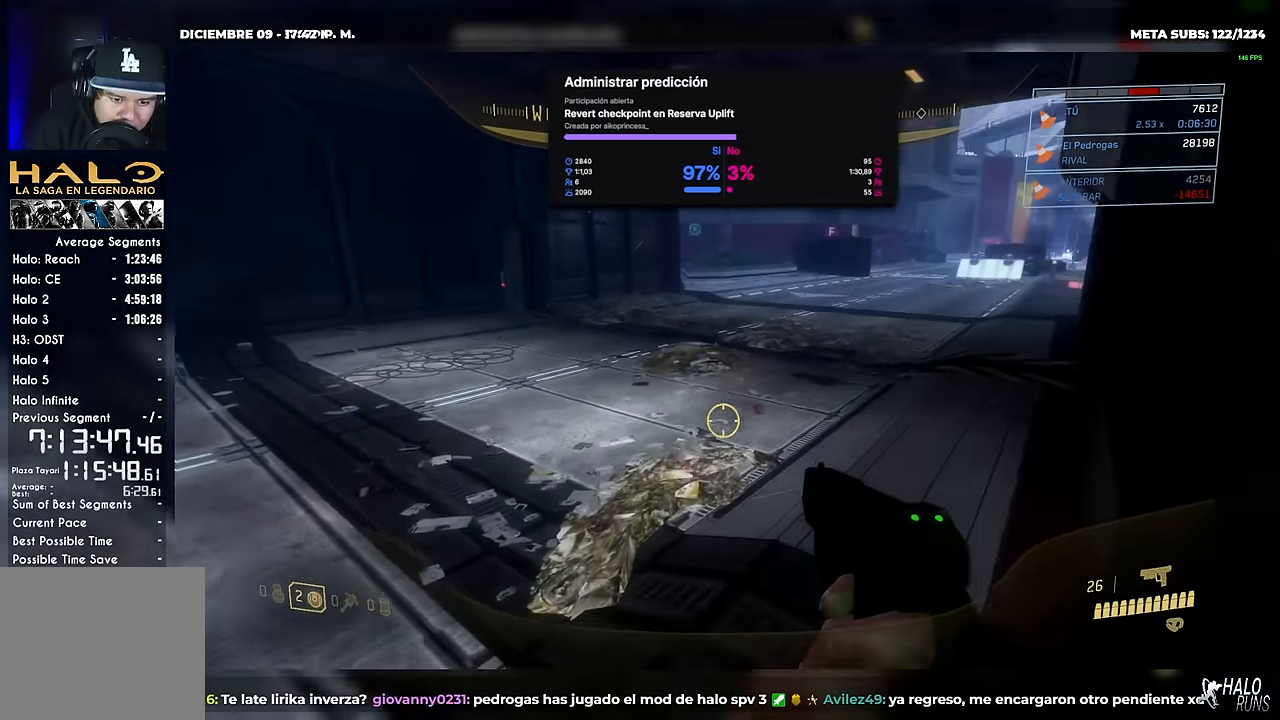
{"buttons": ["L2"], "left_stick": "up-left", "button_events": [[234, "R1", "down"], [251, "L2", "down"], [417, "R1", "up"]]}
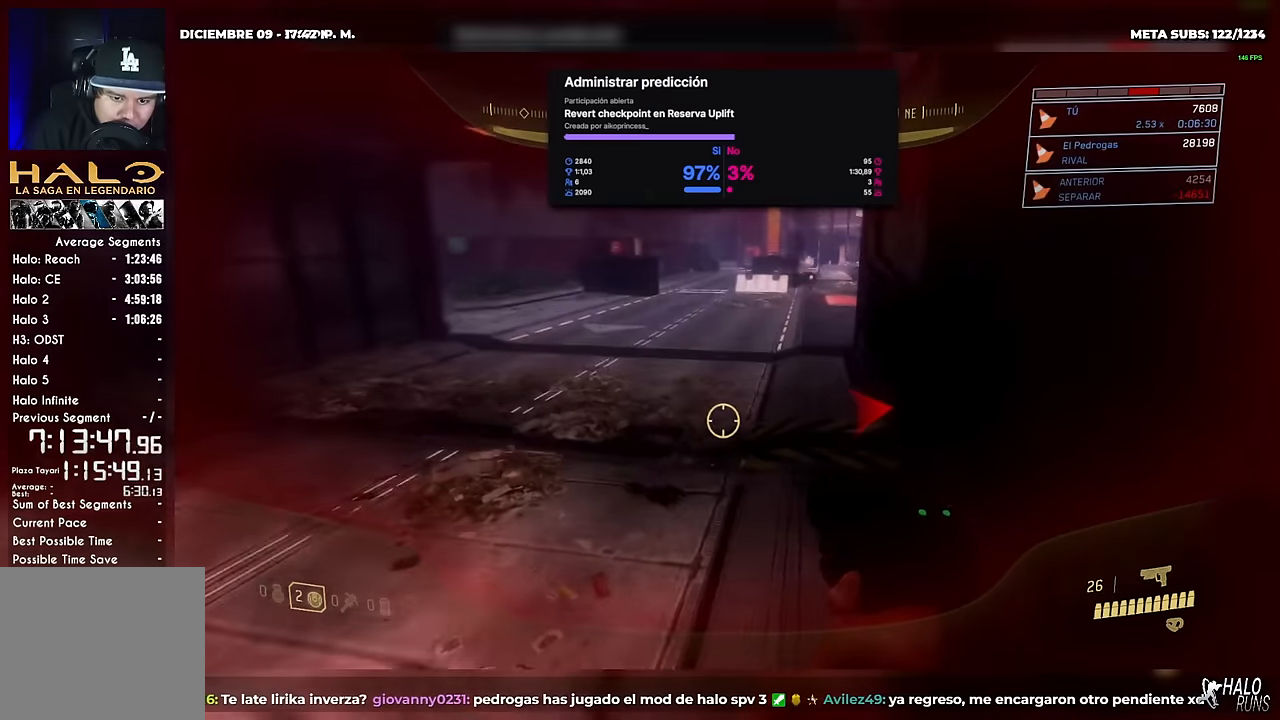
{"buttons": [], "left_stick": "up-left", "button_events": [[16, "L2", "up"]]}
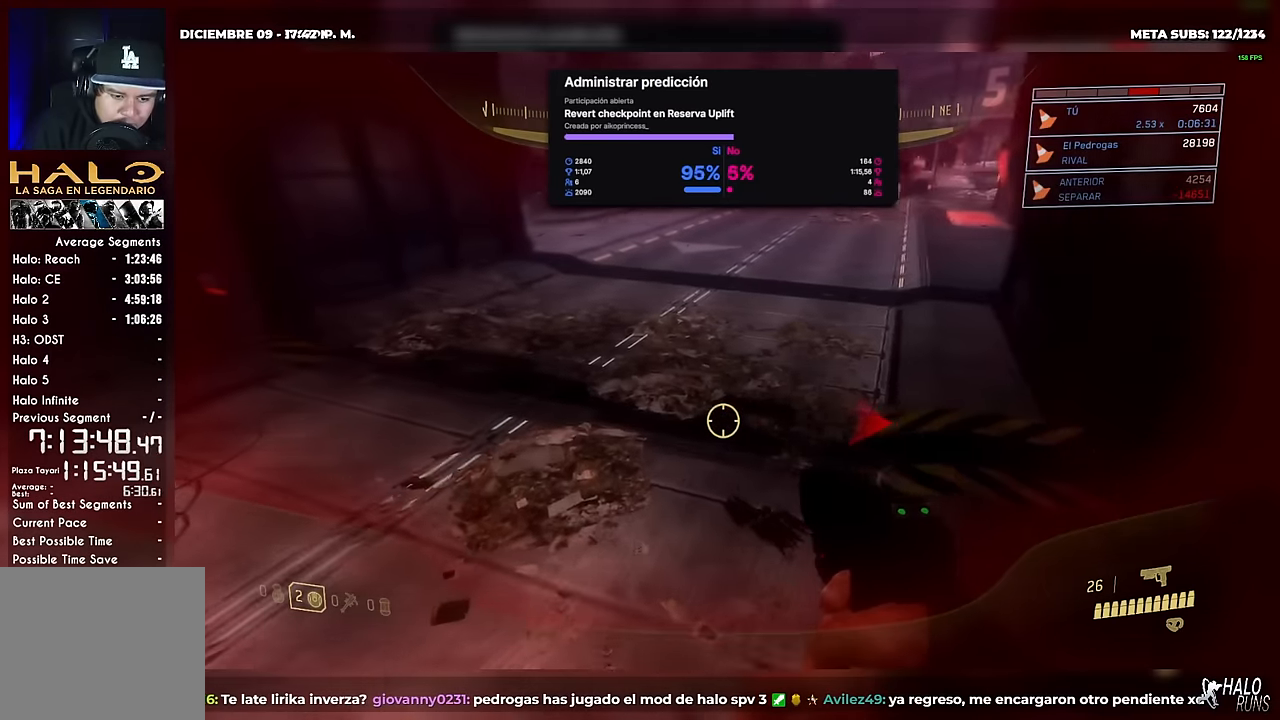
{"buttons": [], "left_stick": "up-left", "button_events": []}
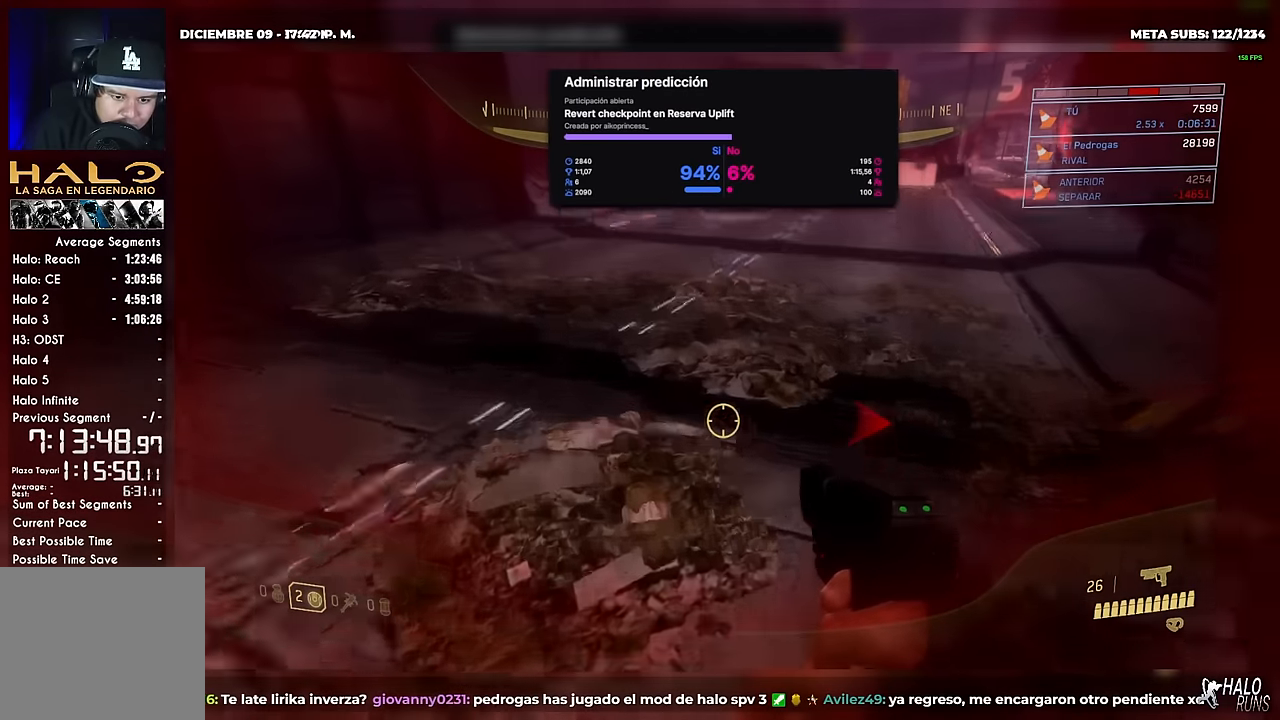
{"buttons": [], "left_stick": "up", "button_events": []}
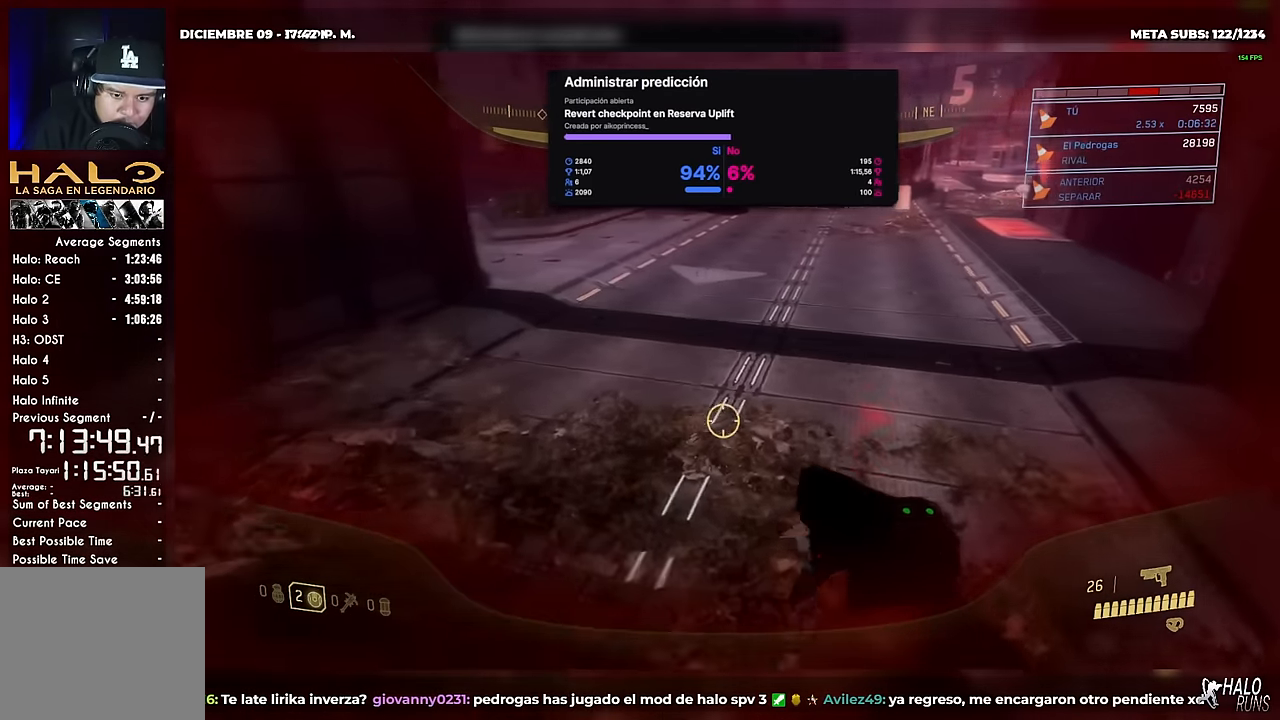
{"buttons": [], "left_stick": "up-right", "button_events": []}
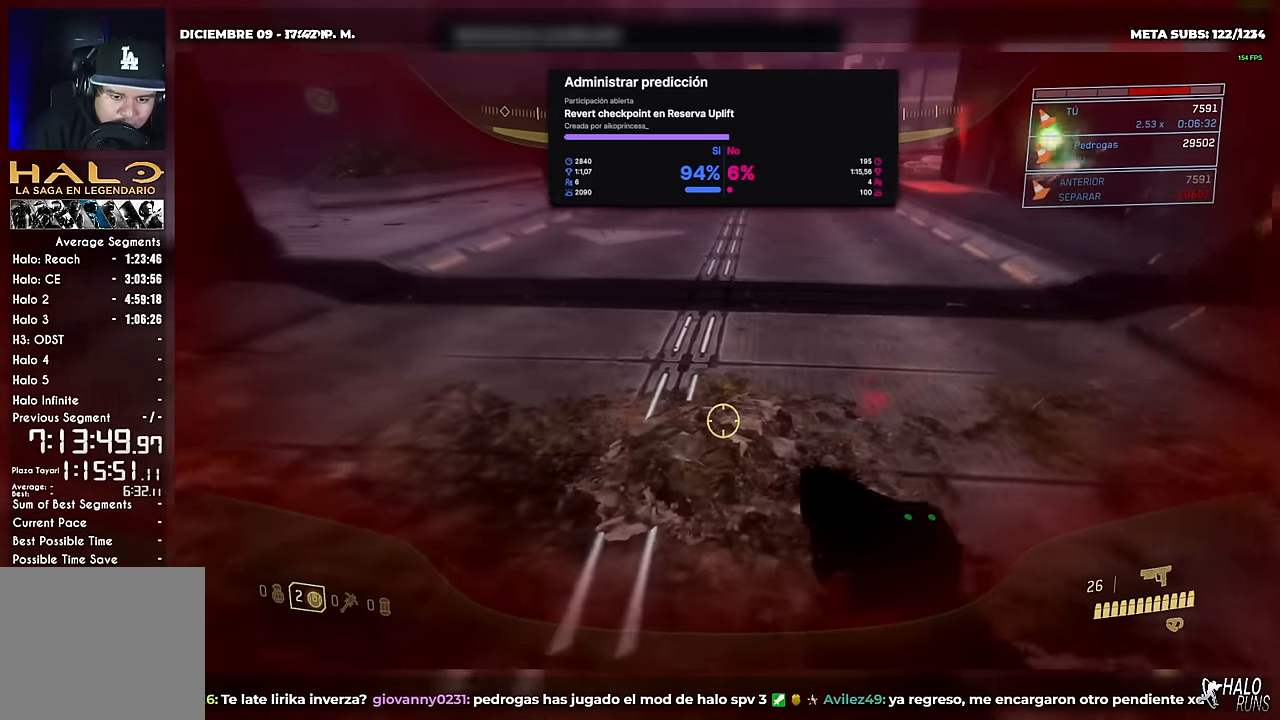
{"buttons": [], "left_stick": "up-right", "button_events": []}